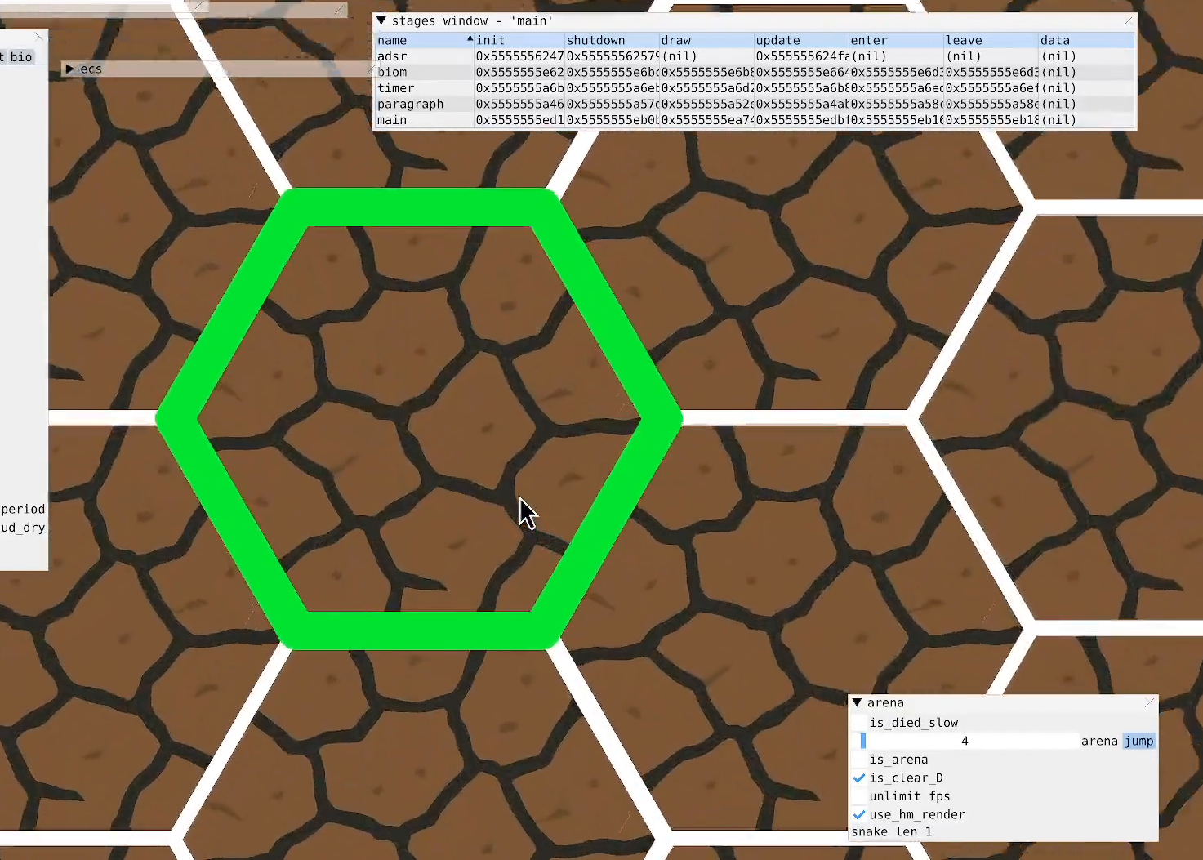
Gameplay with a controller (Xbox layout); each line is a JSON object with the inputs held at the frame after it. "events" lists button and stick changes between this image and that frame as [ms after this image, input, new state], when the widget could be followed in between. Not read: L3 R3.
{"buttons": ["R2"], "left_stick": "center", "right_stick": "center", "events": []}
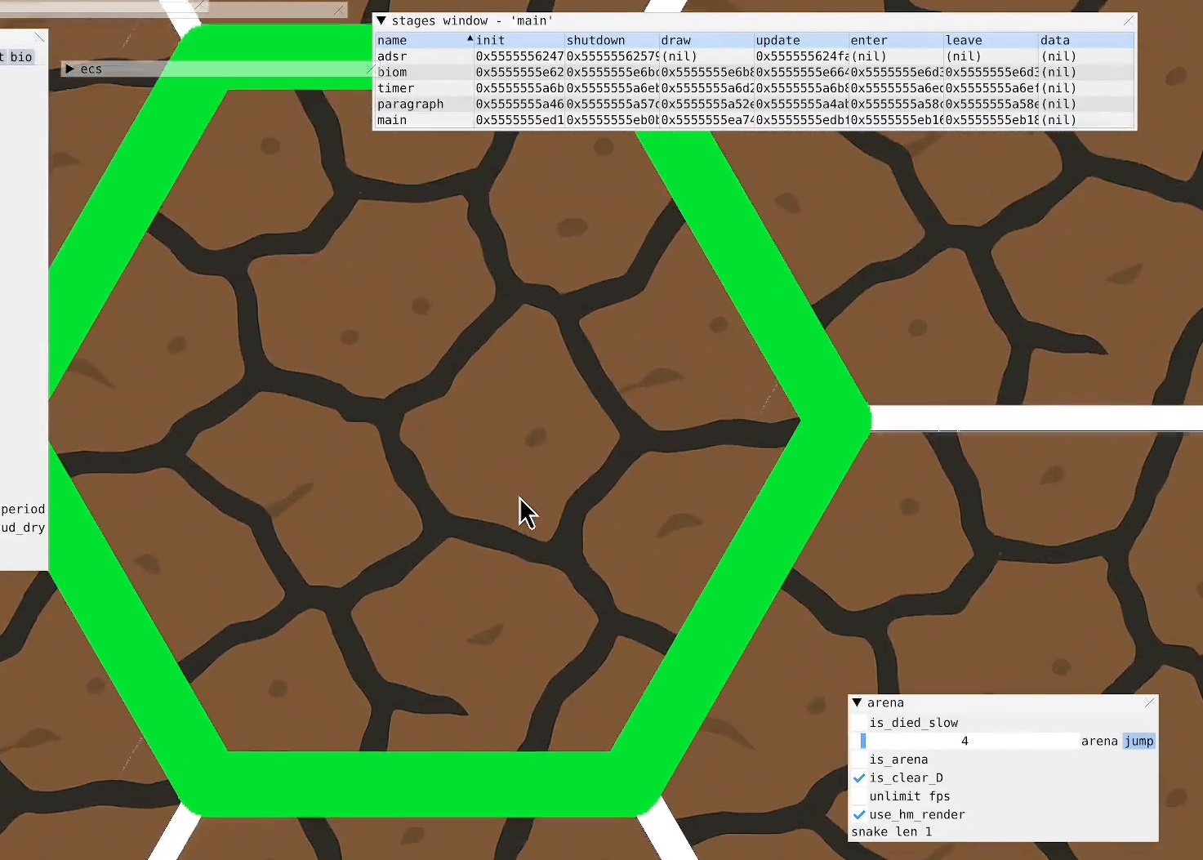
{"buttons": [], "left_stick": "center", "right_stick": "center", "events": [[433, "R2", "up"]]}
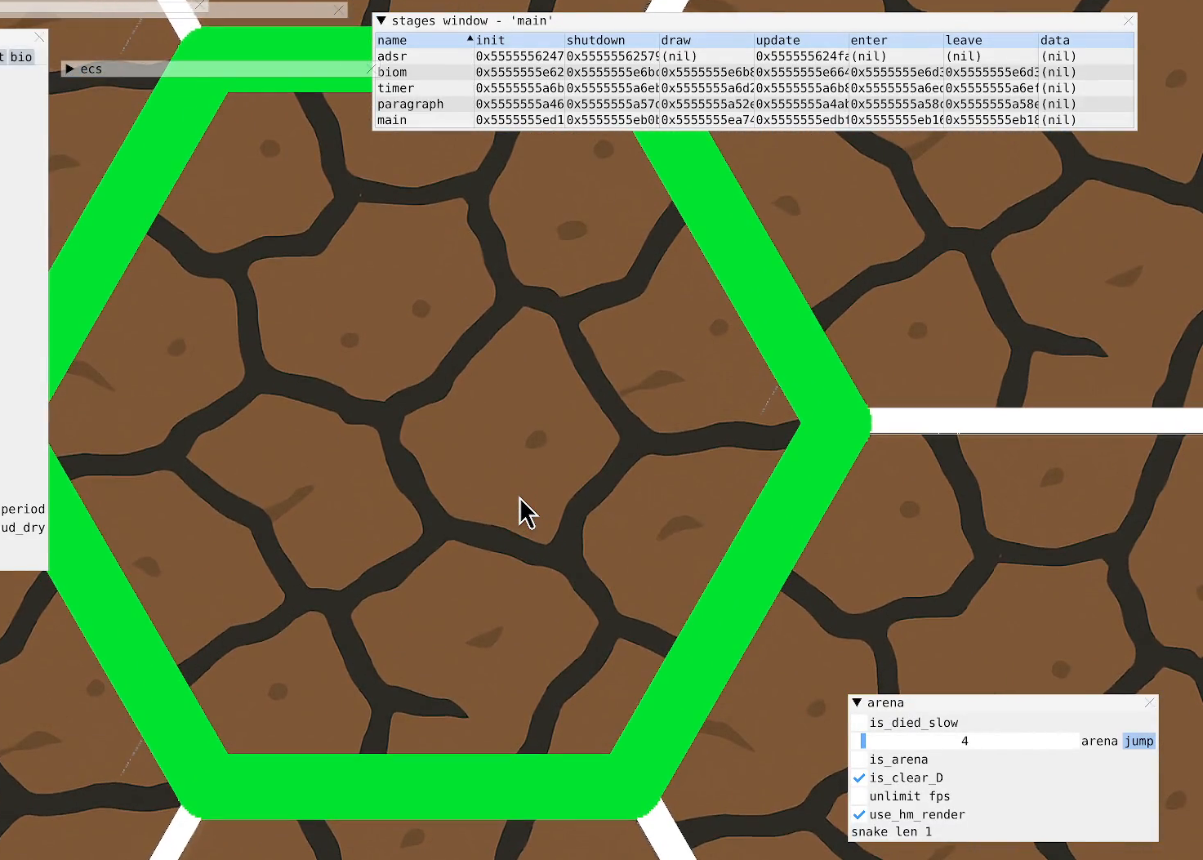
{"buttons": [], "left_stick": "center", "right_stick": "up-left", "events": [[333, "right_stick", "up-left"]]}
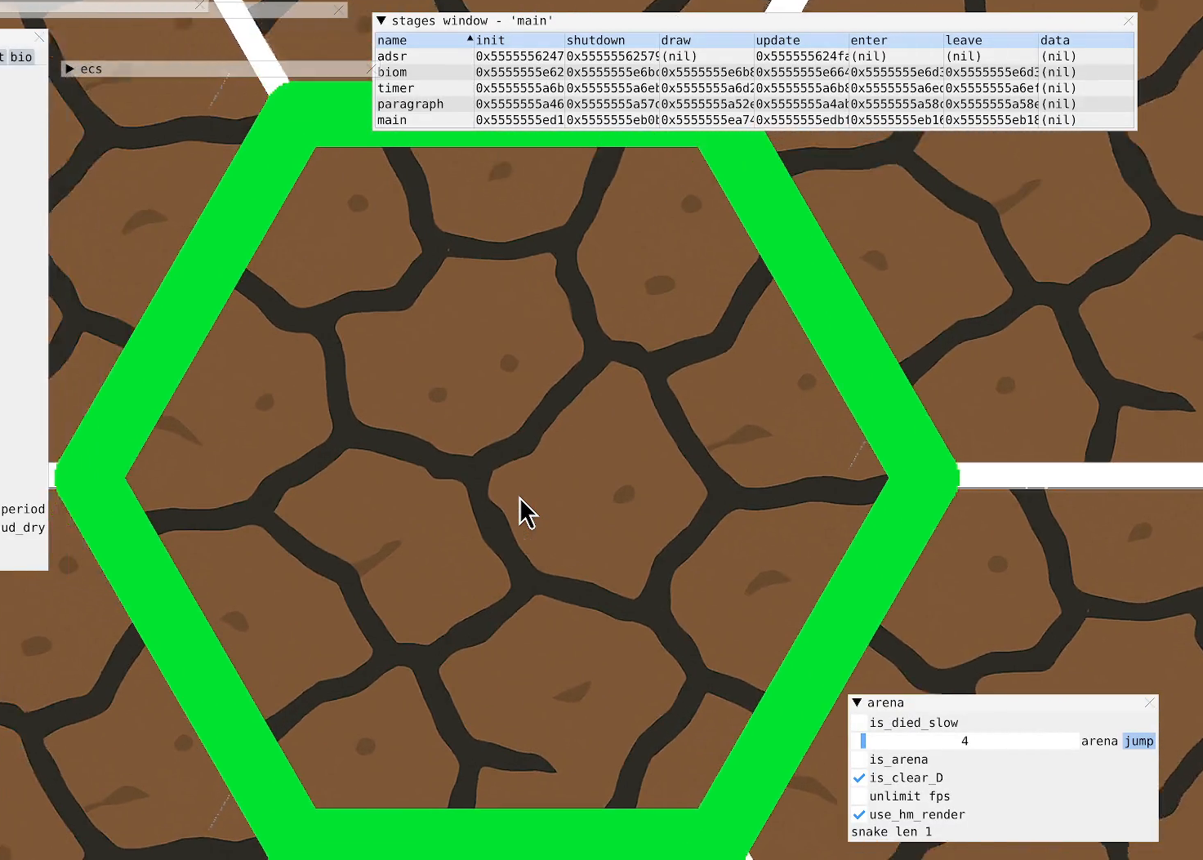
{"buttons": ["L2"], "left_stick": "center", "right_stick": "center", "events": [[133, "right_stick", "center"], [467, "L2", "down"]]}
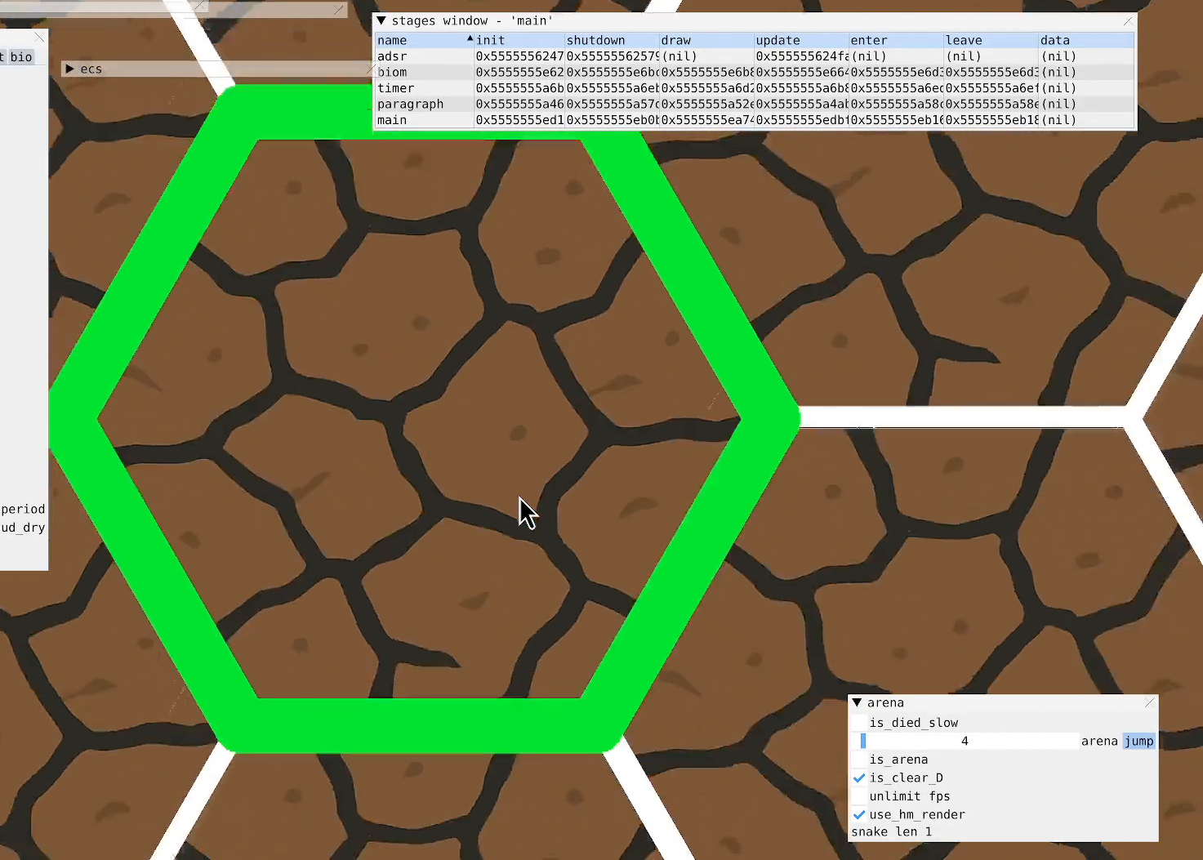
{"buttons": ["L2"], "left_stick": "center", "right_stick": "center", "events": []}
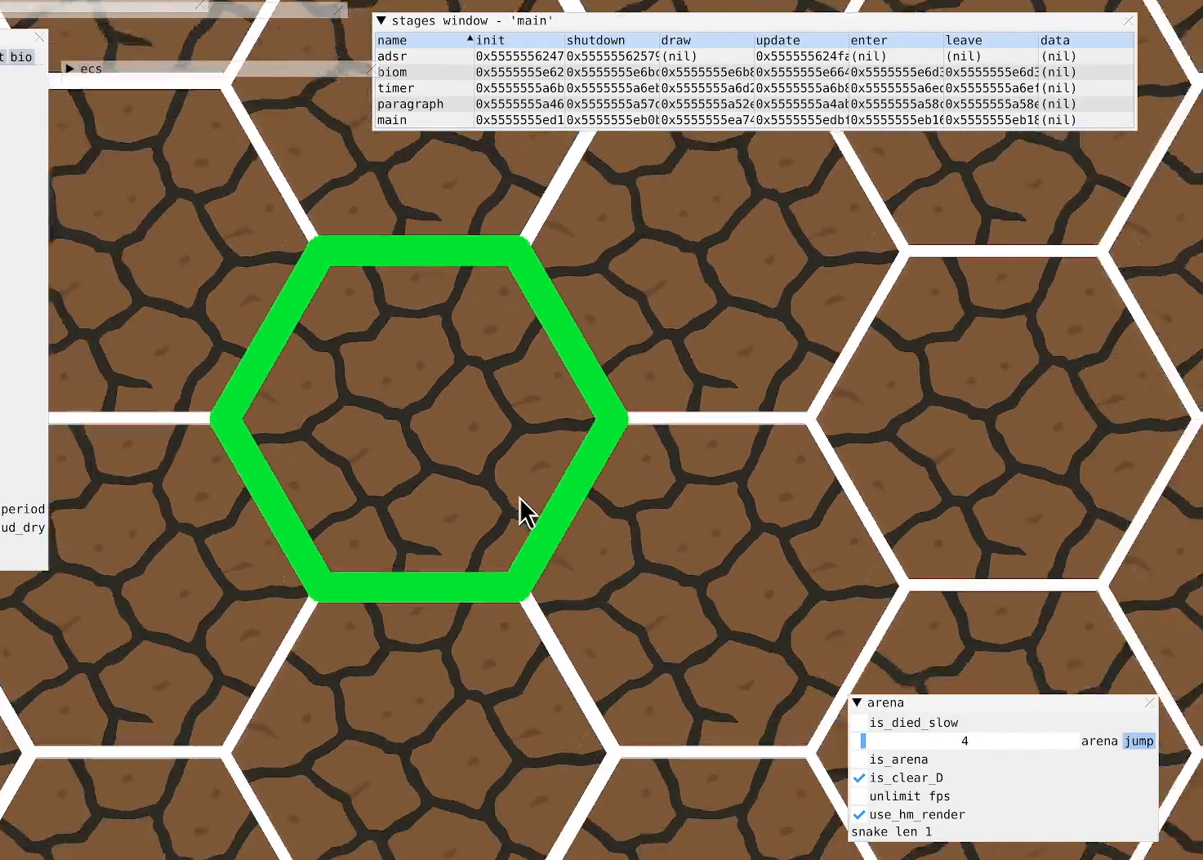
{"buttons": [], "left_stick": "center", "right_stick": "center", "events": [[400, "L2", "up"]]}
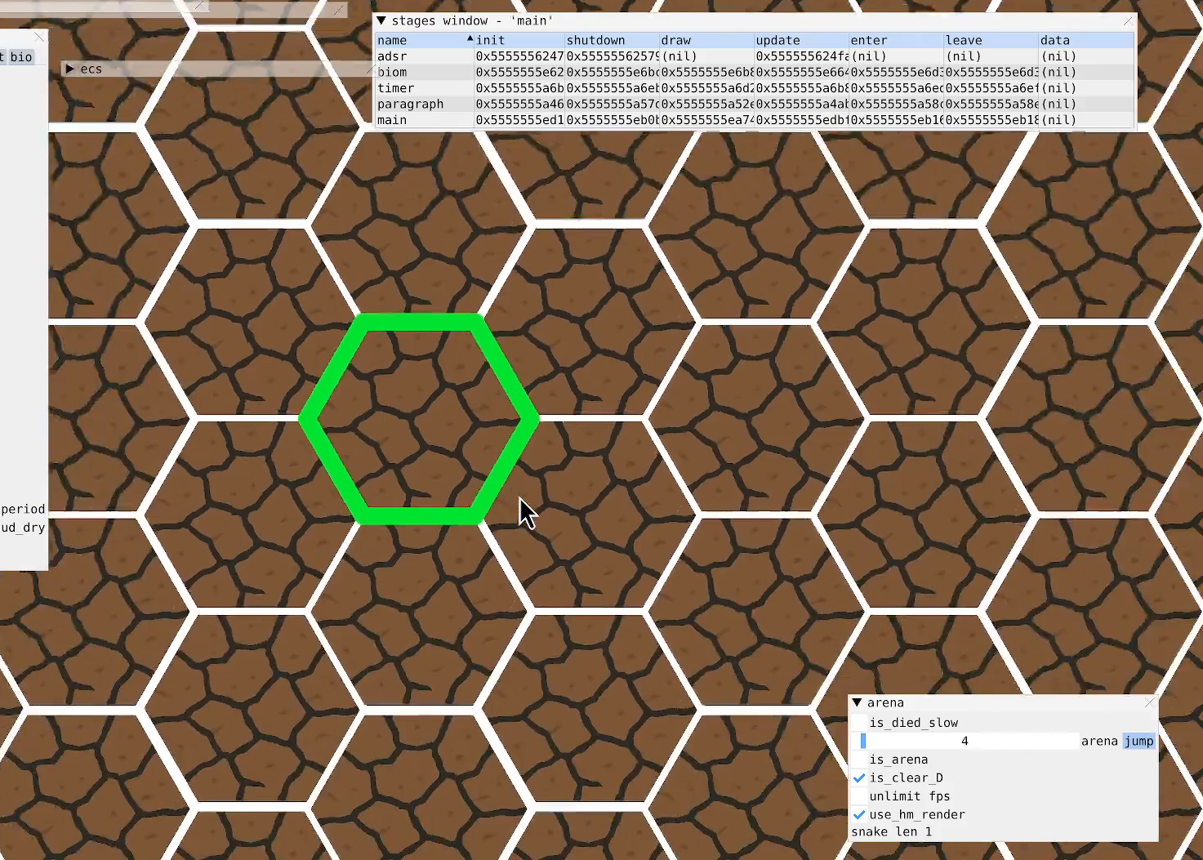
{"buttons": [], "left_stick": "center", "right_stick": "center", "events": []}
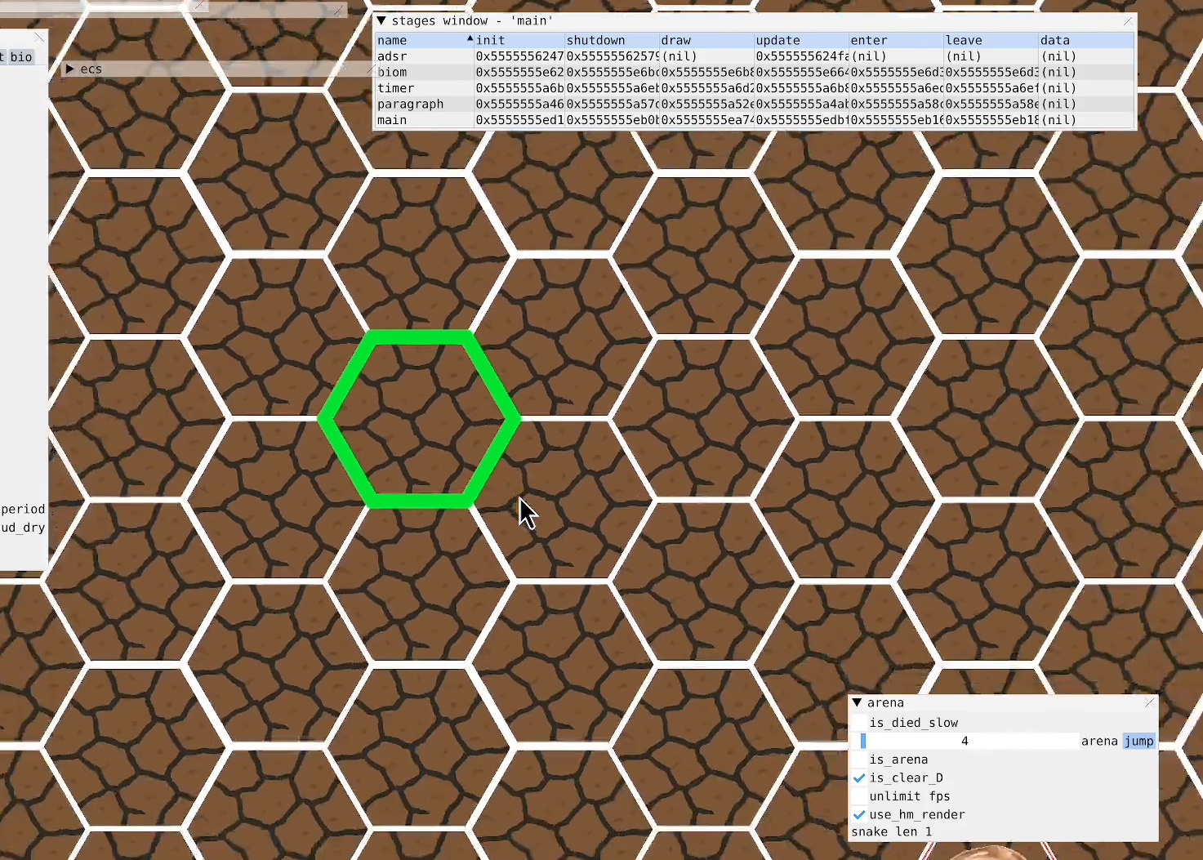
{"buttons": [], "left_stick": "center", "right_stick": "center", "events": [[33, "L2", "down"], [367, "L2", "up"]]}
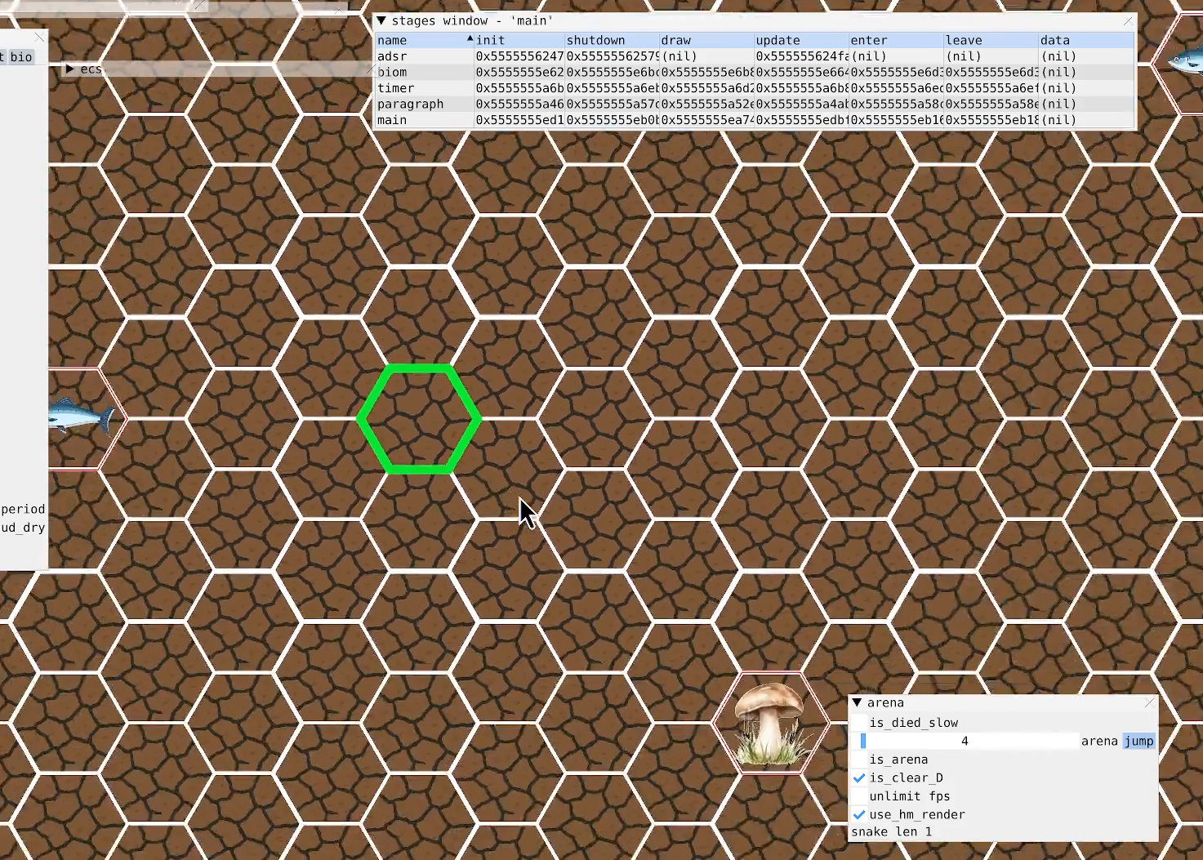
{"buttons": ["L2"], "left_stick": "center", "right_stick": "center", "events": [[400, "L2", "down"]]}
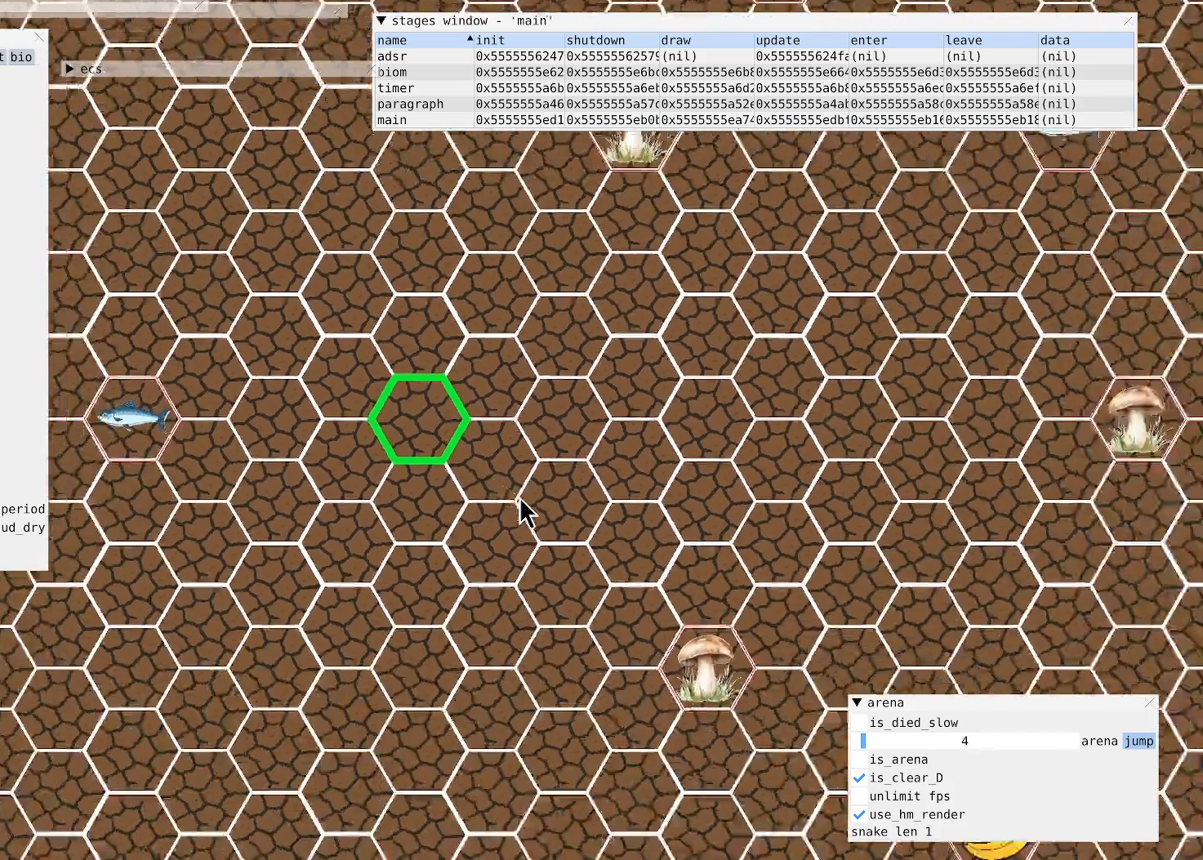
{"buttons": ["L2"], "left_stick": "center", "right_stick": "center", "events": []}
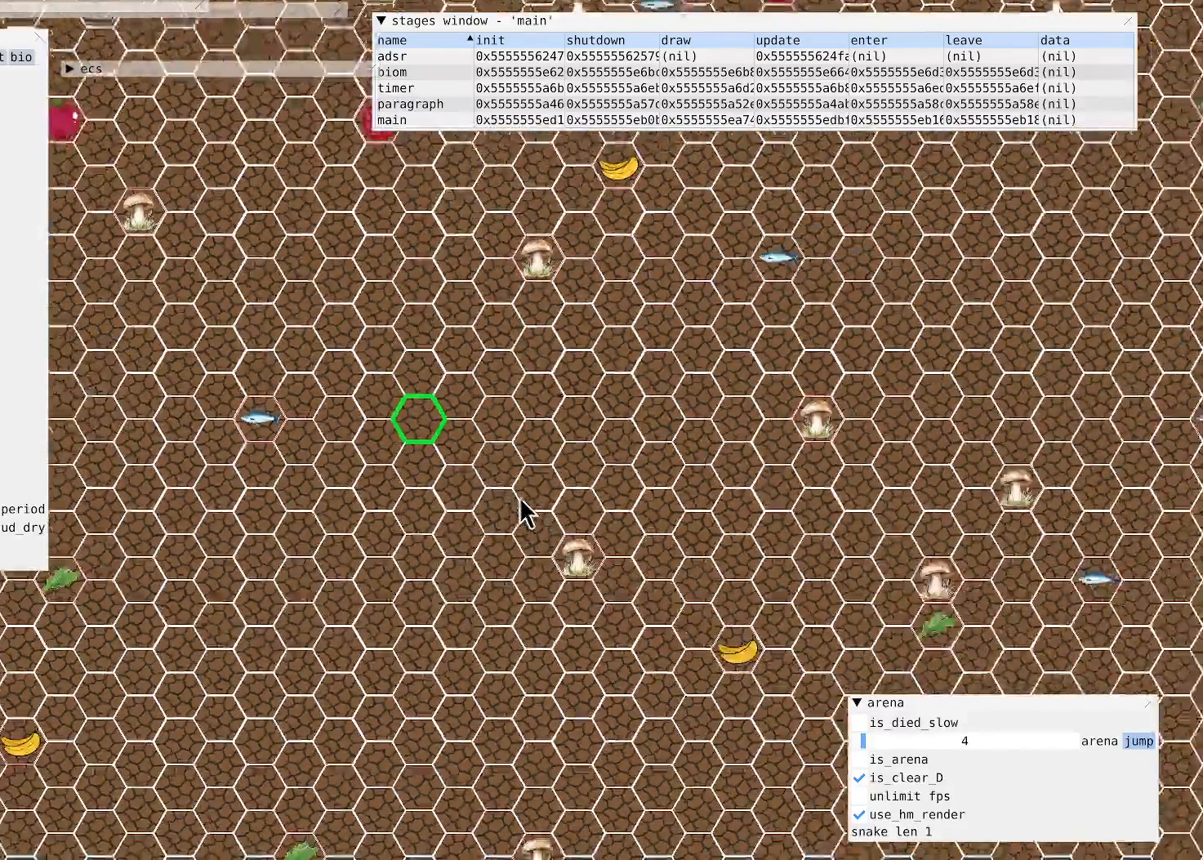
{"buttons": [], "left_stick": "center", "right_stick": "center", "events": [[367, "L2", "up"]]}
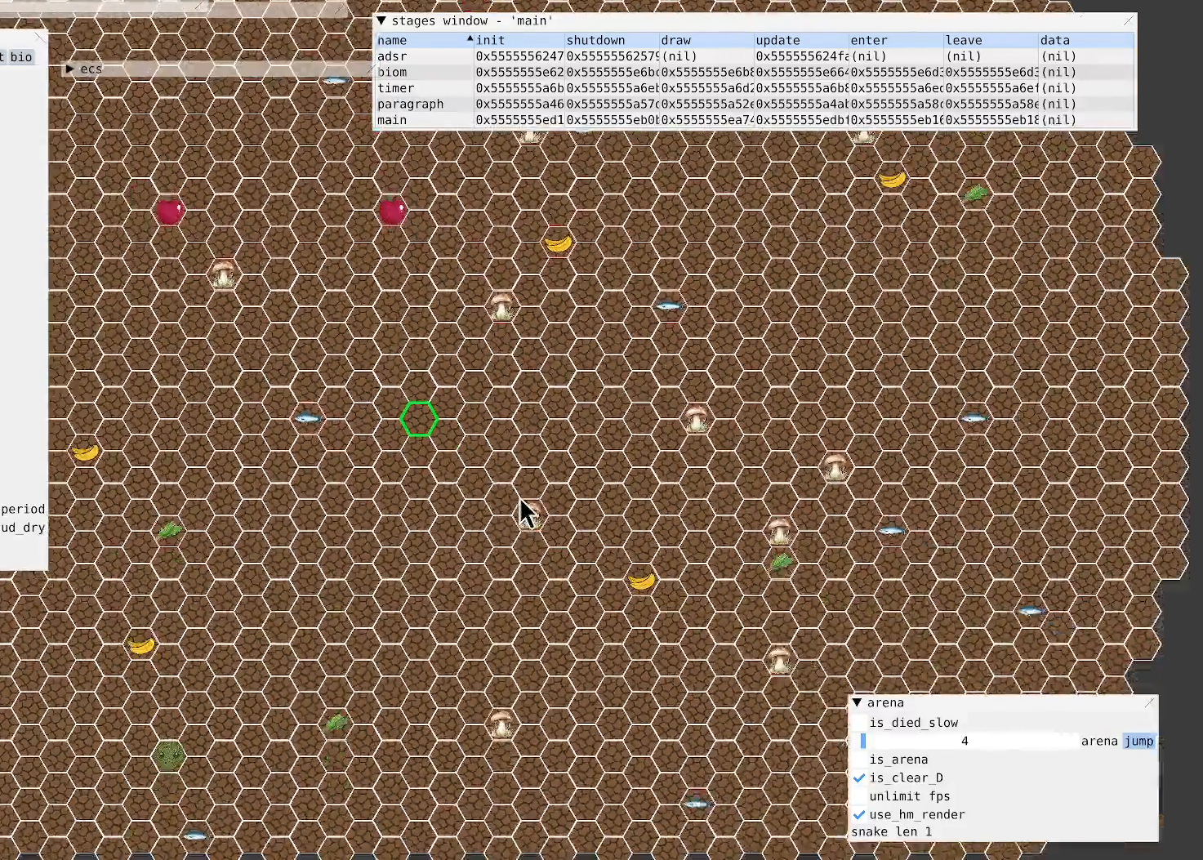
{"buttons": [], "left_stick": "center", "right_stick": "center", "events": []}
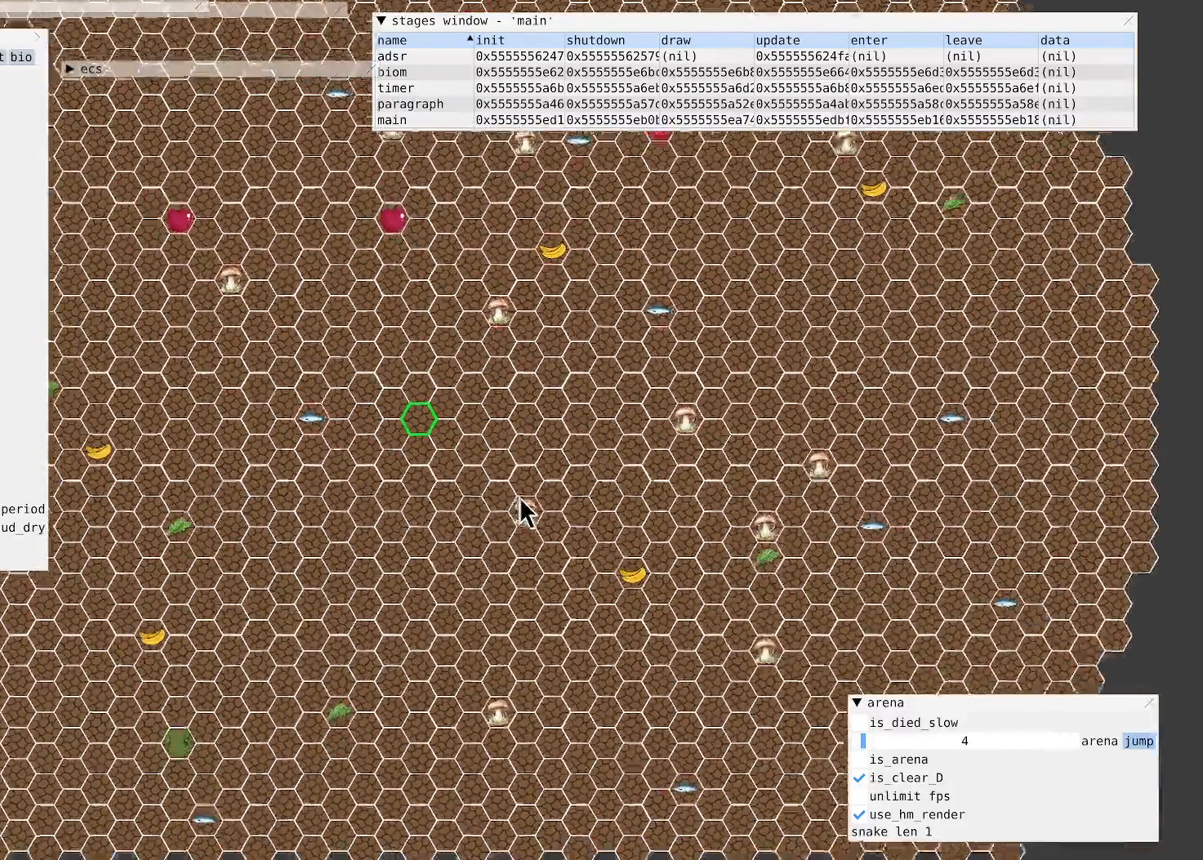
{"buttons": ["L2"], "left_stick": "center", "right_stick": "center", "events": [[33, "L2", "down"]]}
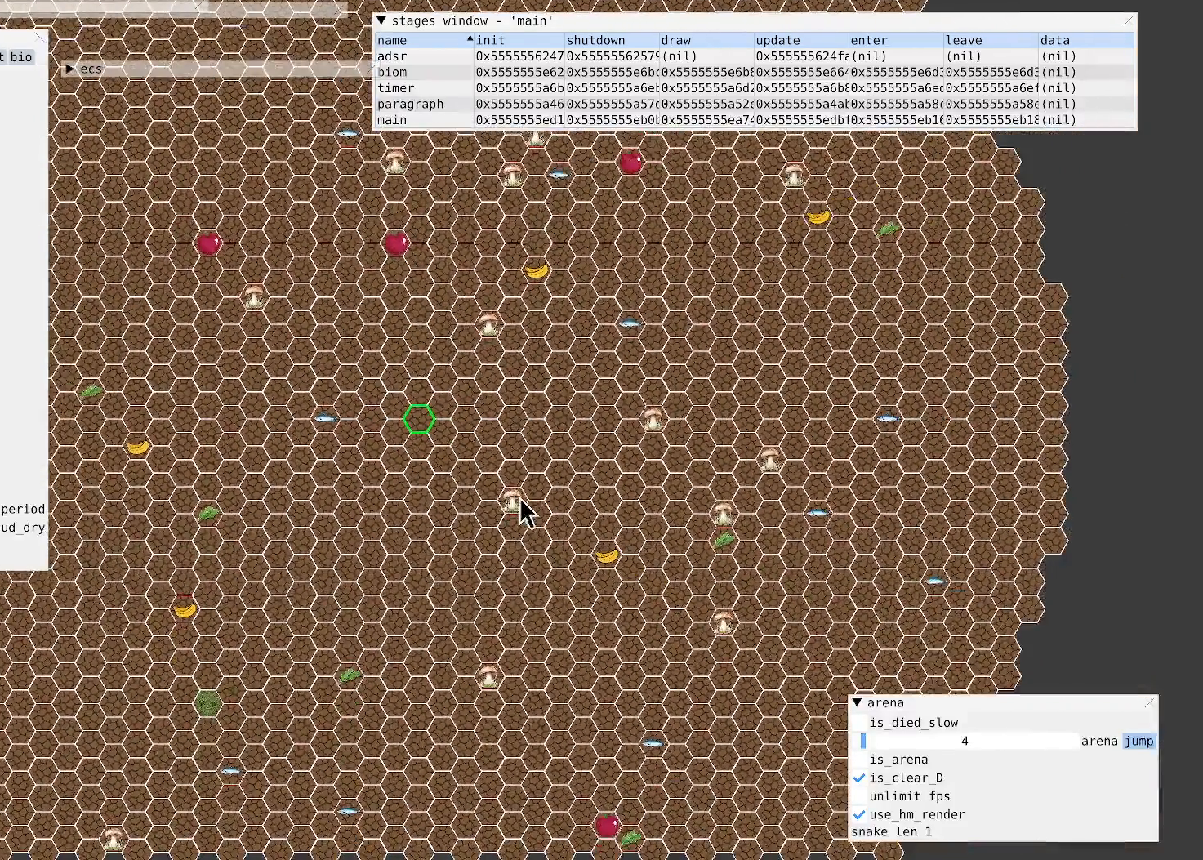
{"buttons": [], "left_stick": "center", "right_stick": "center", "events": [[267, "L2", "up"]]}
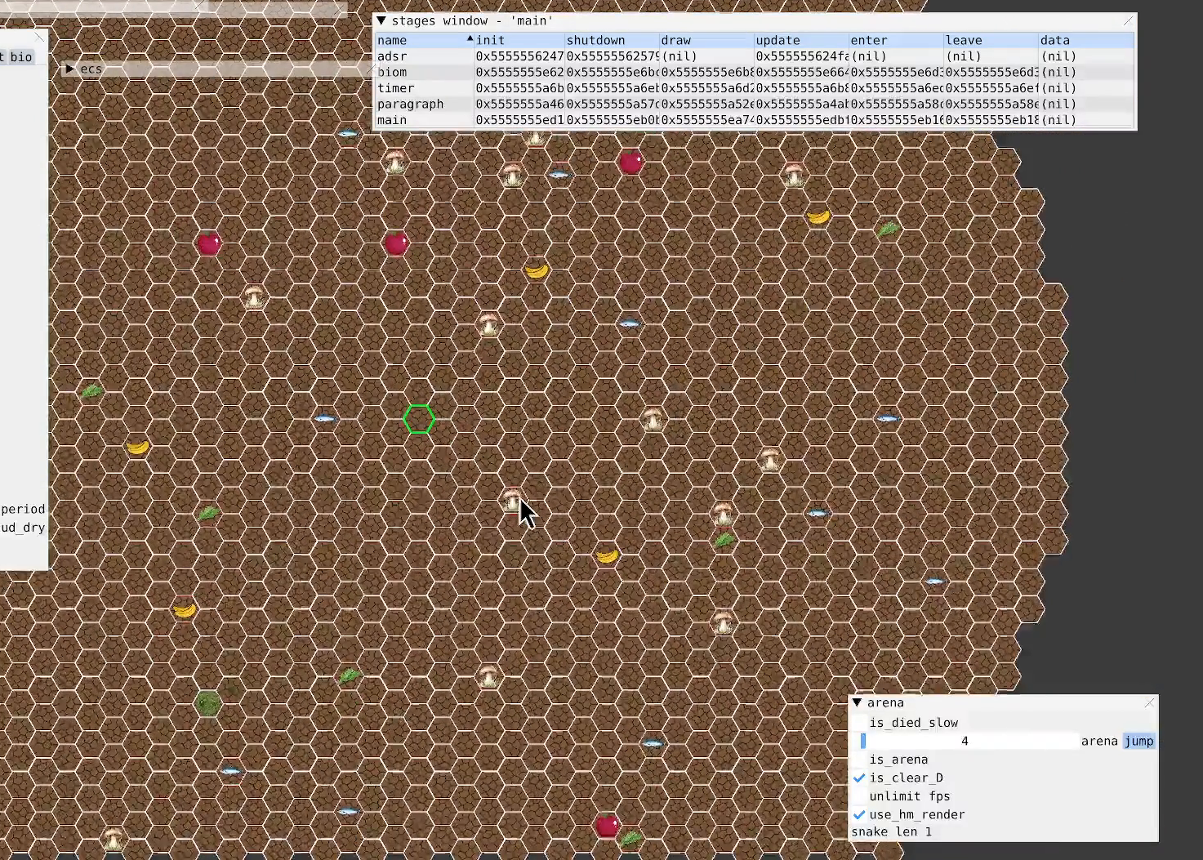
{"buttons": [], "left_stick": "center", "right_stick": "up-right", "events": [[67, "right_stick", "up"], [467, "right_stick", "up-right"]]}
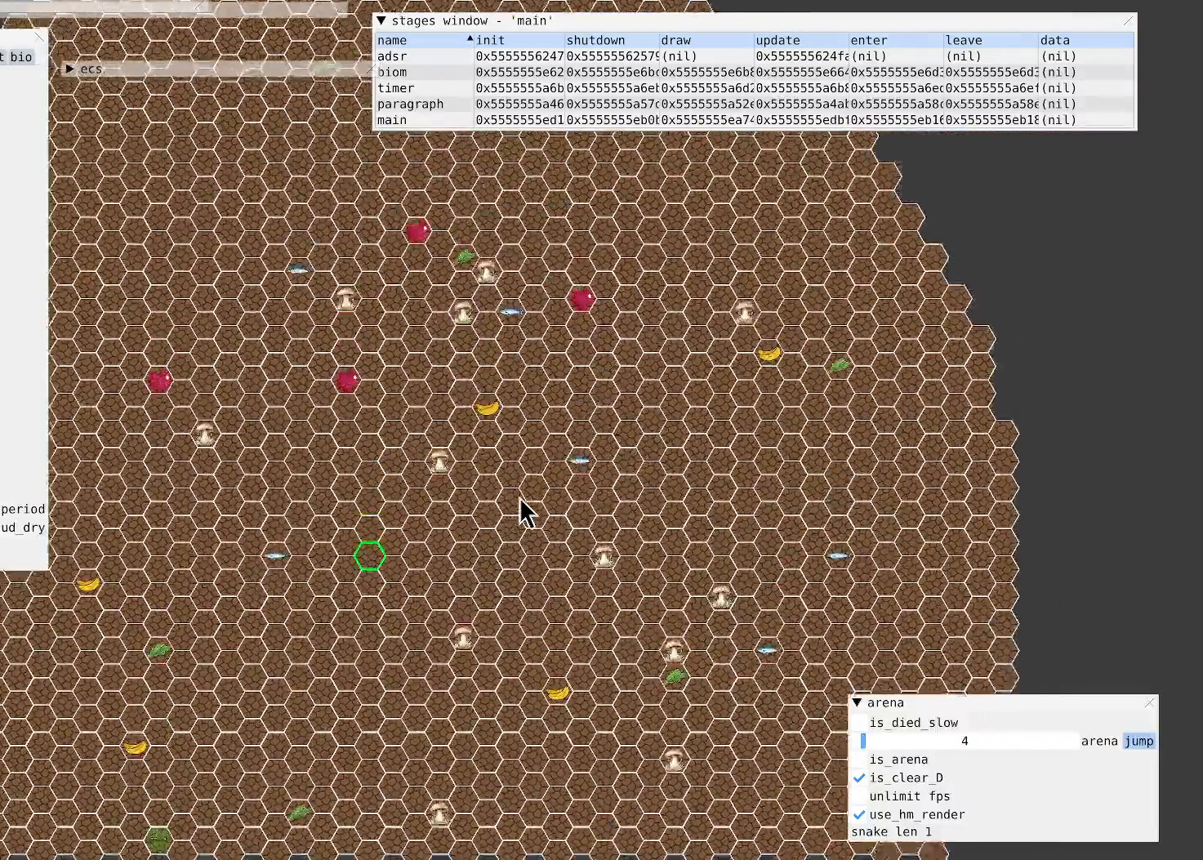
{"buttons": [], "left_stick": "center", "right_stick": "center", "events": [[33, "right_stick", "right"], [100, "right_stick", "down-right"], [433, "right_stick", "center"]]}
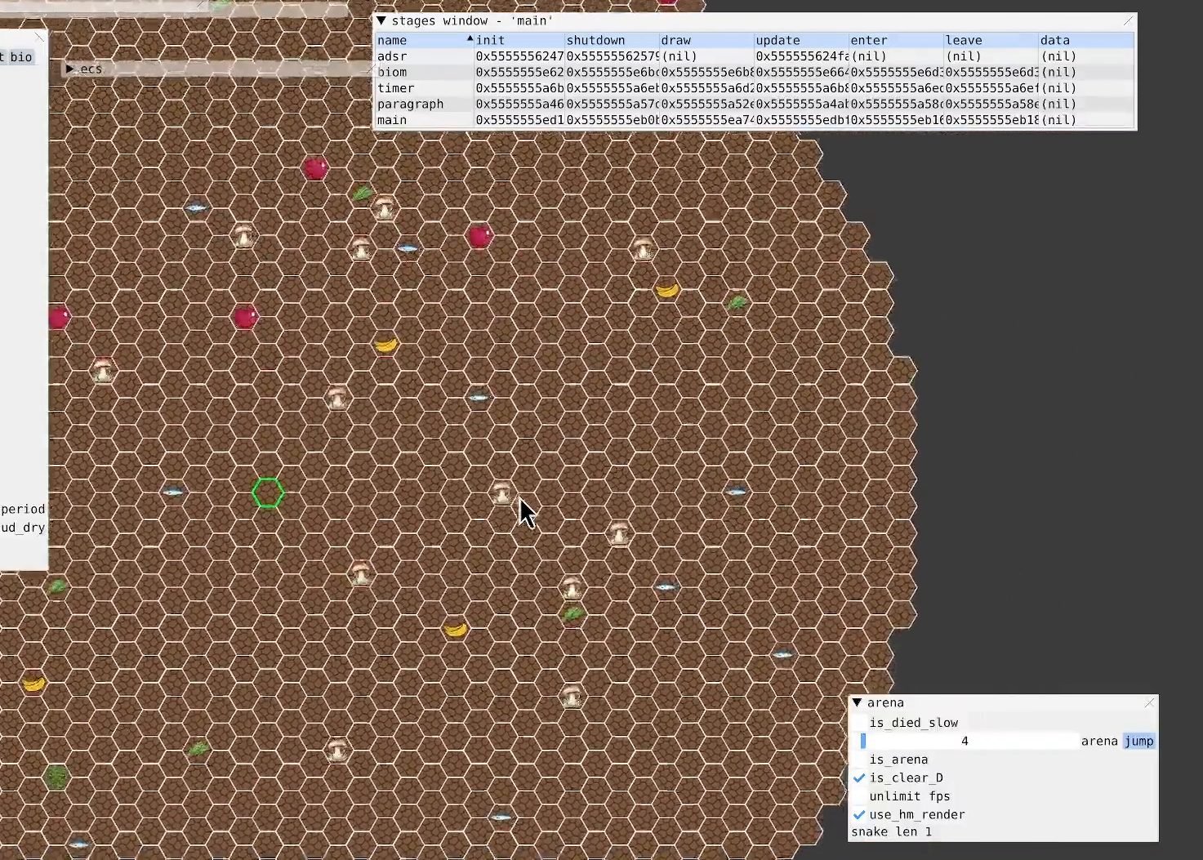
{"buttons": [], "left_stick": "center", "right_stick": "left", "events": [[33, "right_stick", "left"]]}
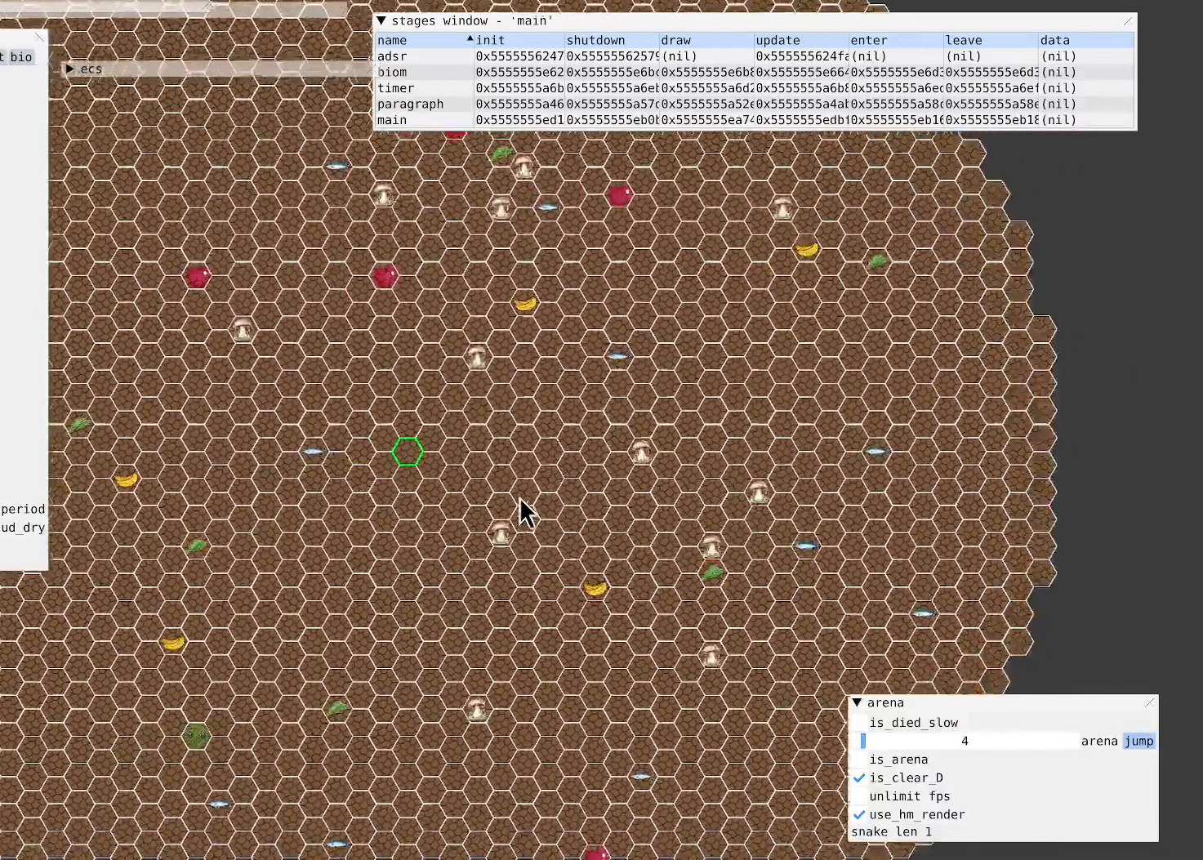
{"buttons": ["L1"], "left_stick": "center", "right_stick": "up-left", "events": [[33, "right_stick", "up-left"], [500, "L1", "down"]]}
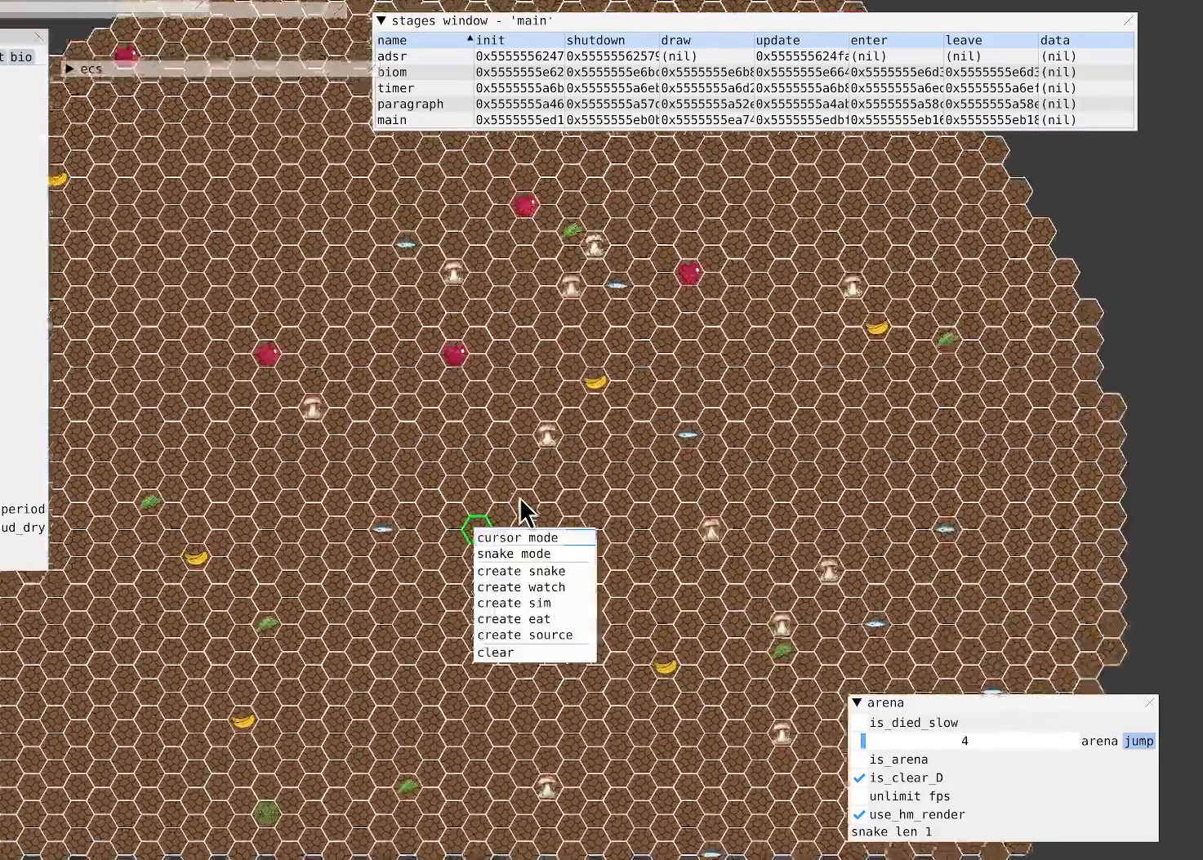
{"buttons": [], "left_stick": "center", "right_stick": "center", "events": [[167, "right_stick", "center"], [433, "L1", "up"]]}
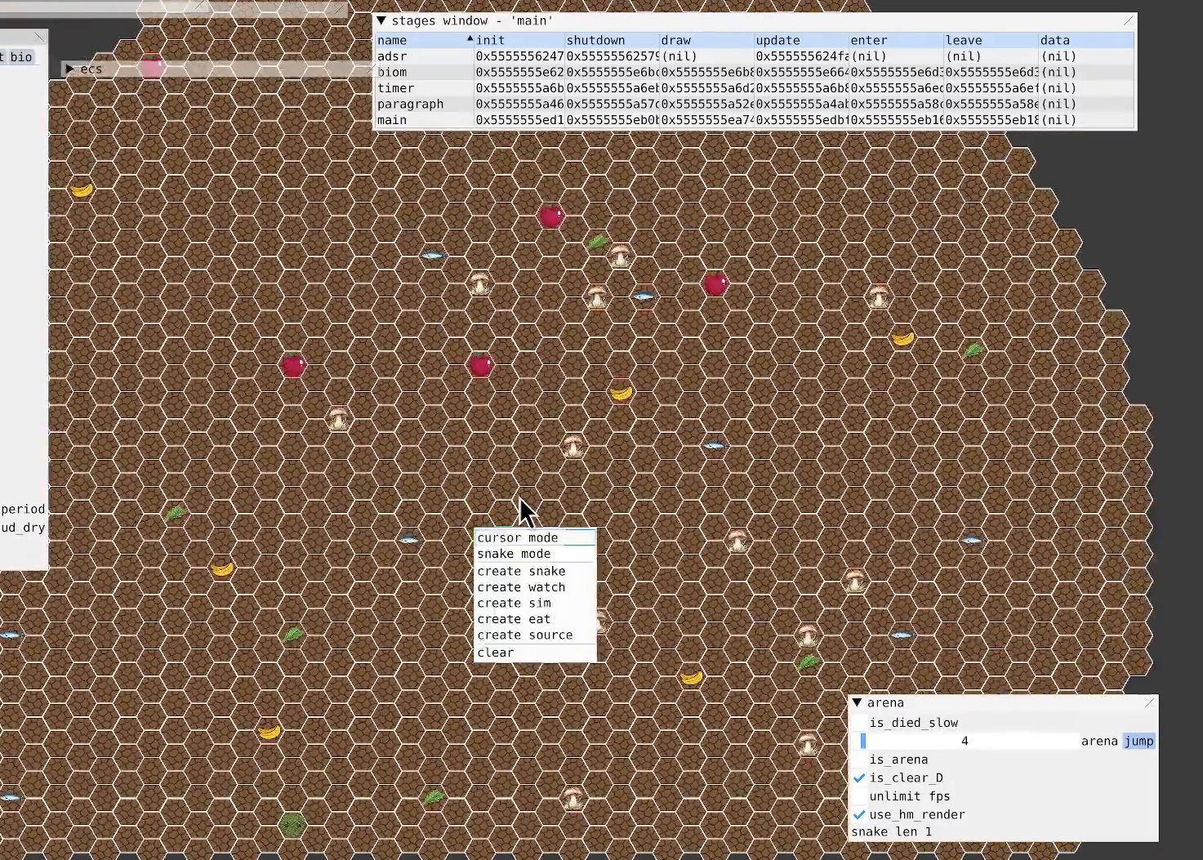
{"buttons": [], "left_stick": "center", "right_stick": "center", "events": [[233, "L1", "down"], [333, "L1", "up"]]}
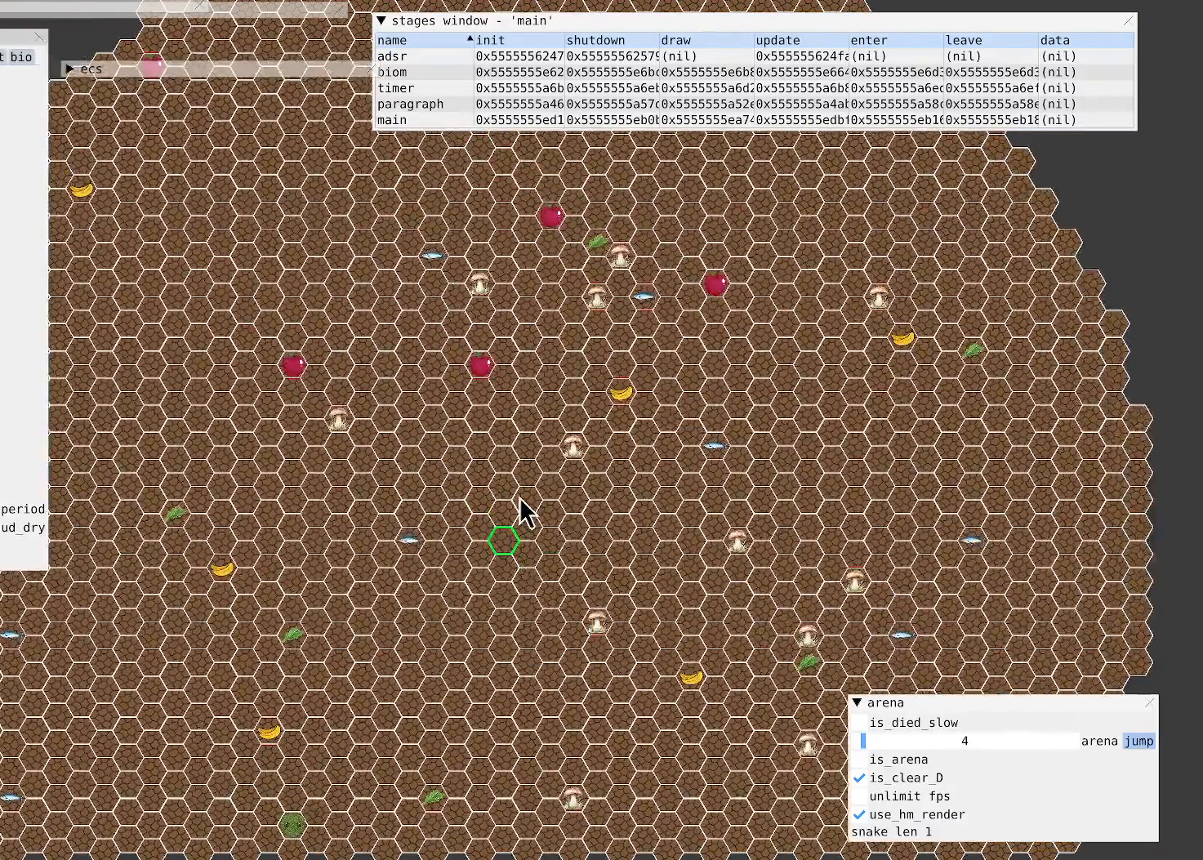
{"buttons": ["R2"], "left_stick": "center", "right_stick": "center", "events": [[267, "R2", "down"]]}
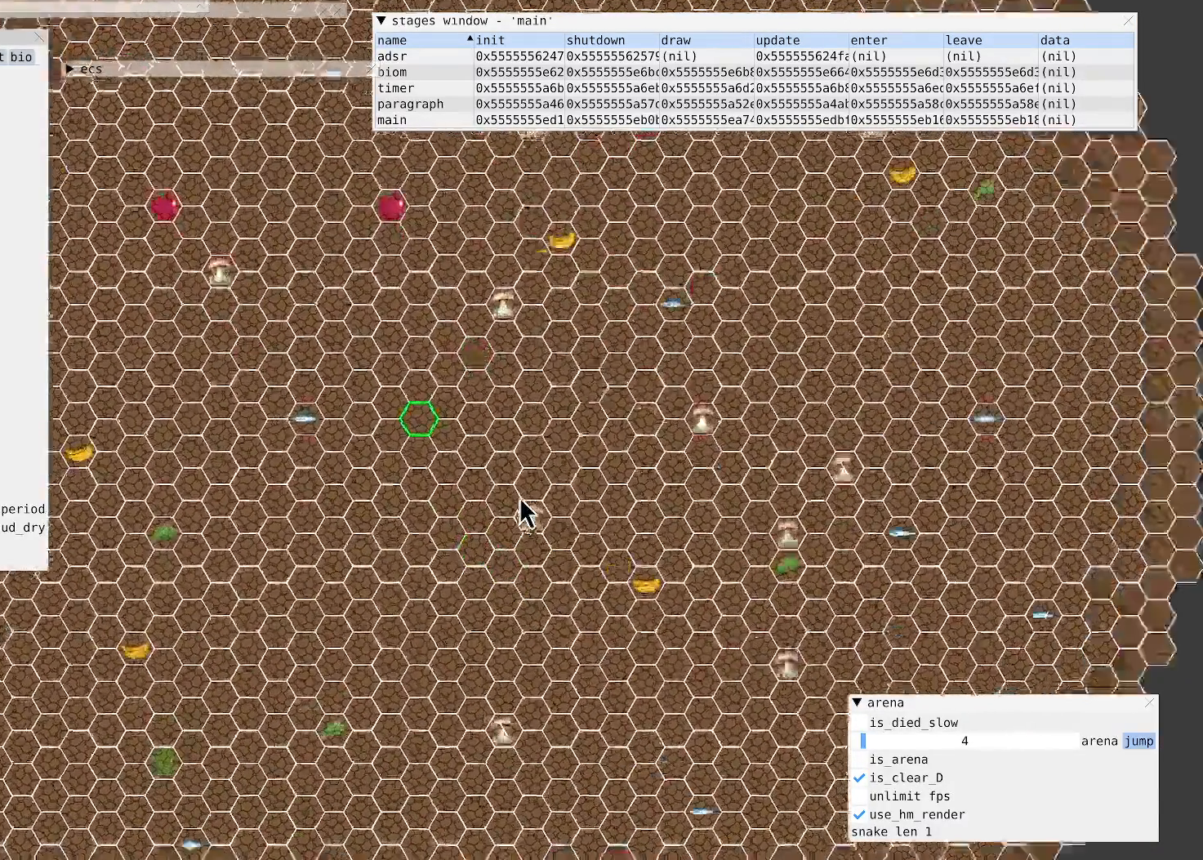
{"buttons": [], "left_stick": "center", "right_stick": "center", "events": [[500, "R2", "up"]]}
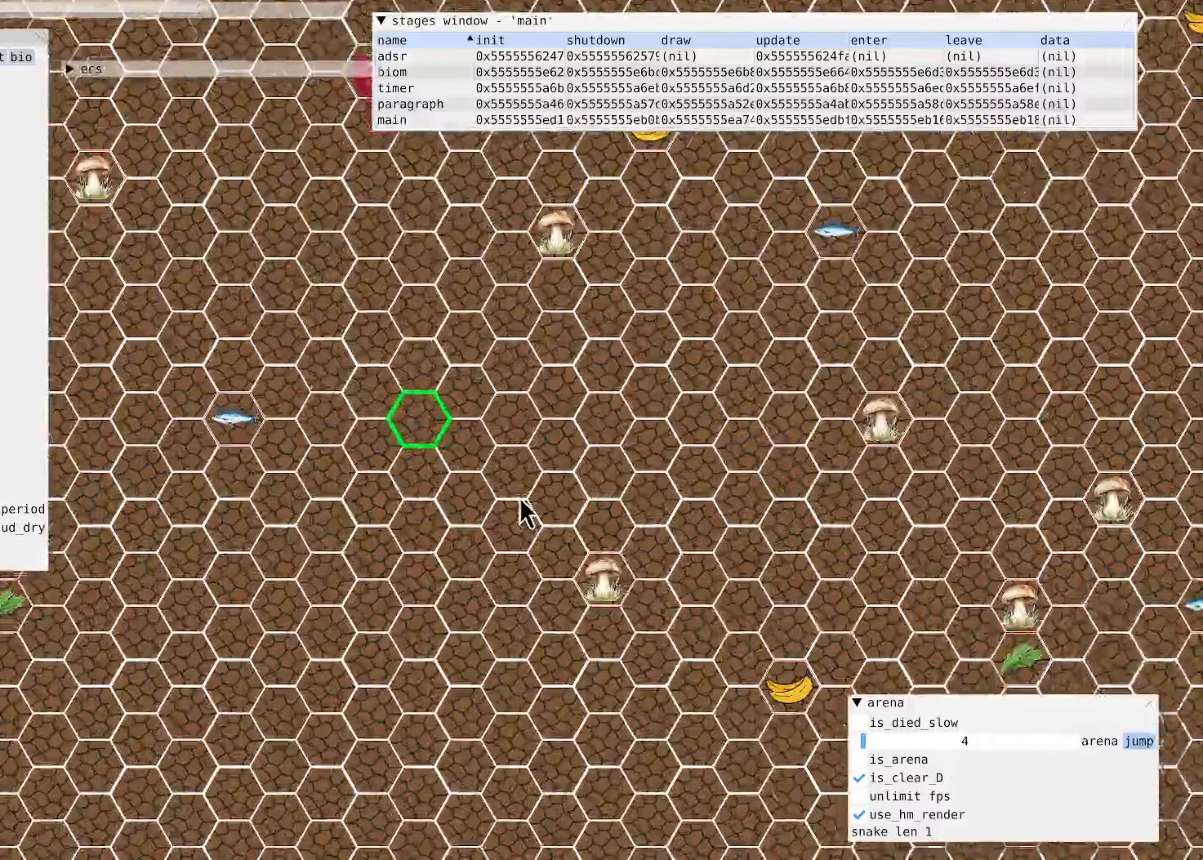
{"buttons": [], "left_stick": "center", "right_stick": "center", "events": []}
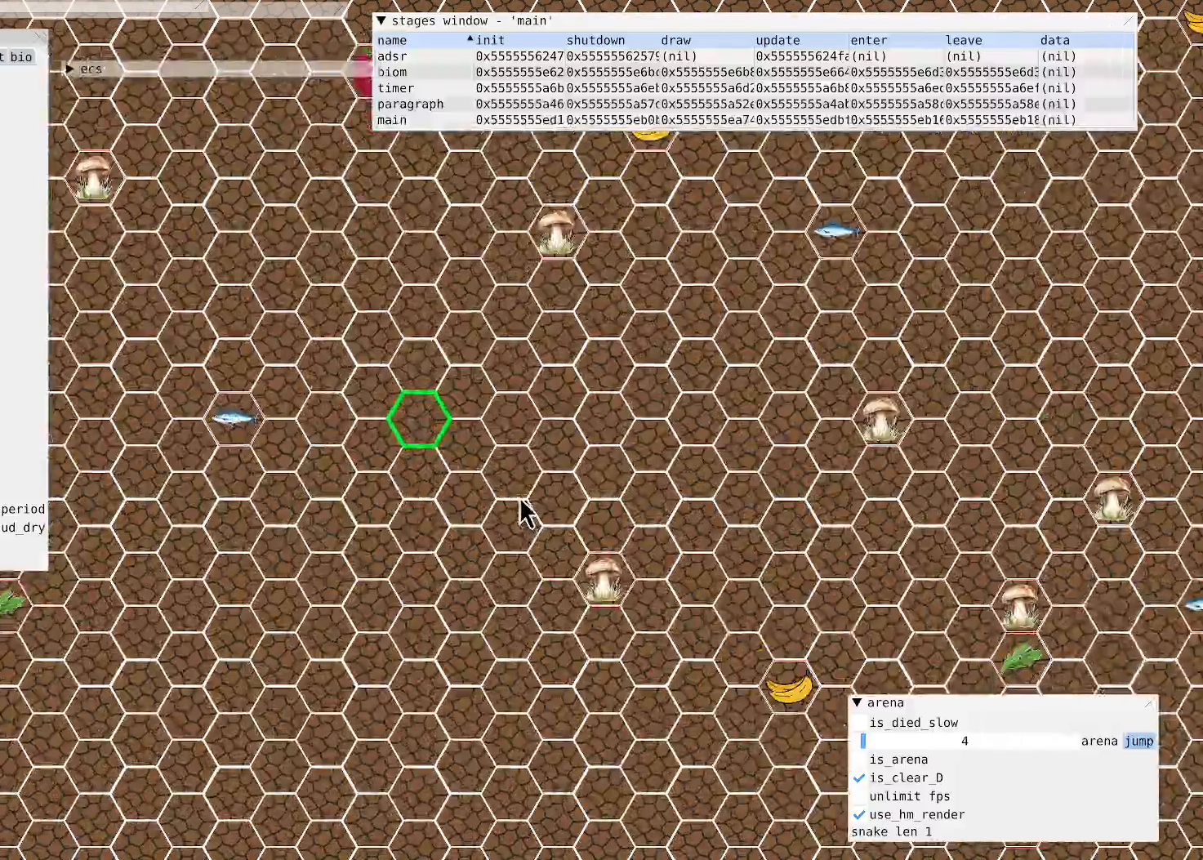
{"buttons": [], "left_stick": "center", "right_stick": "center", "events": []}
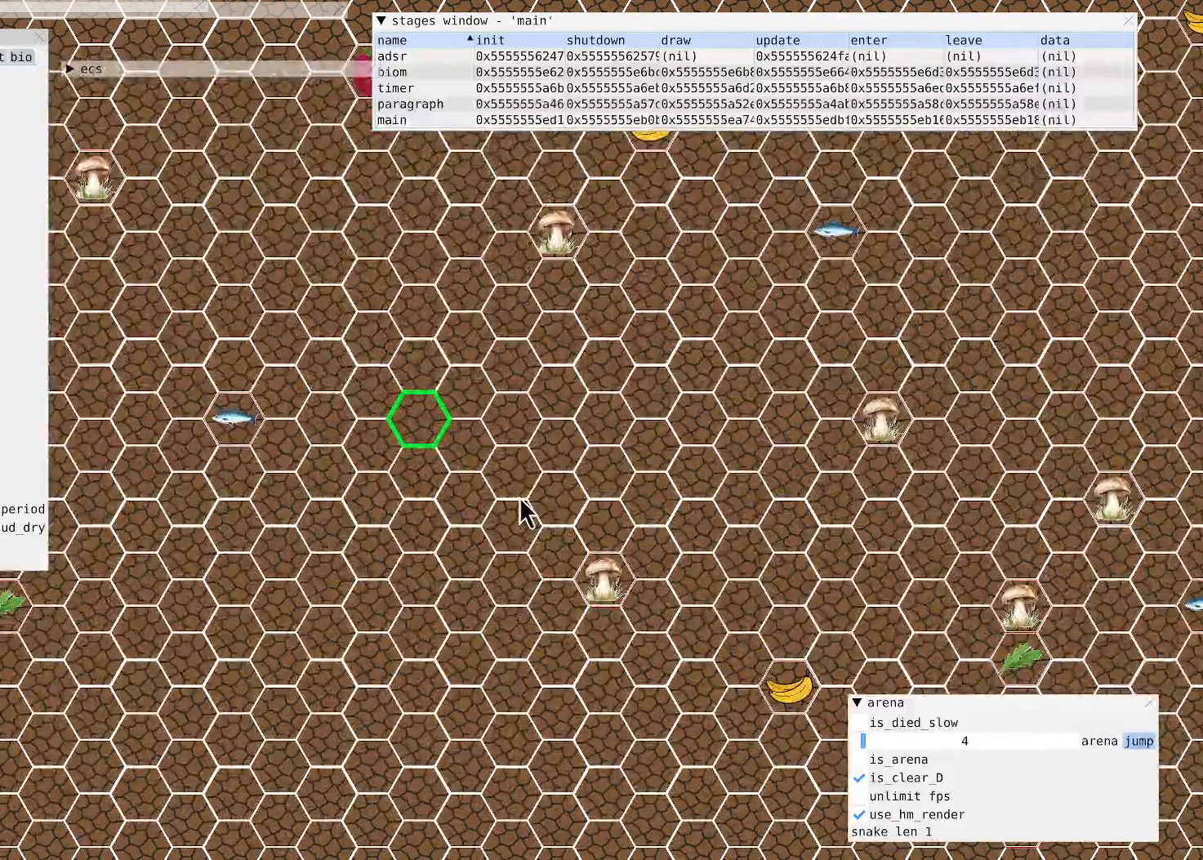
{"buttons": [], "left_stick": "center", "right_stick": "center", "events": []}